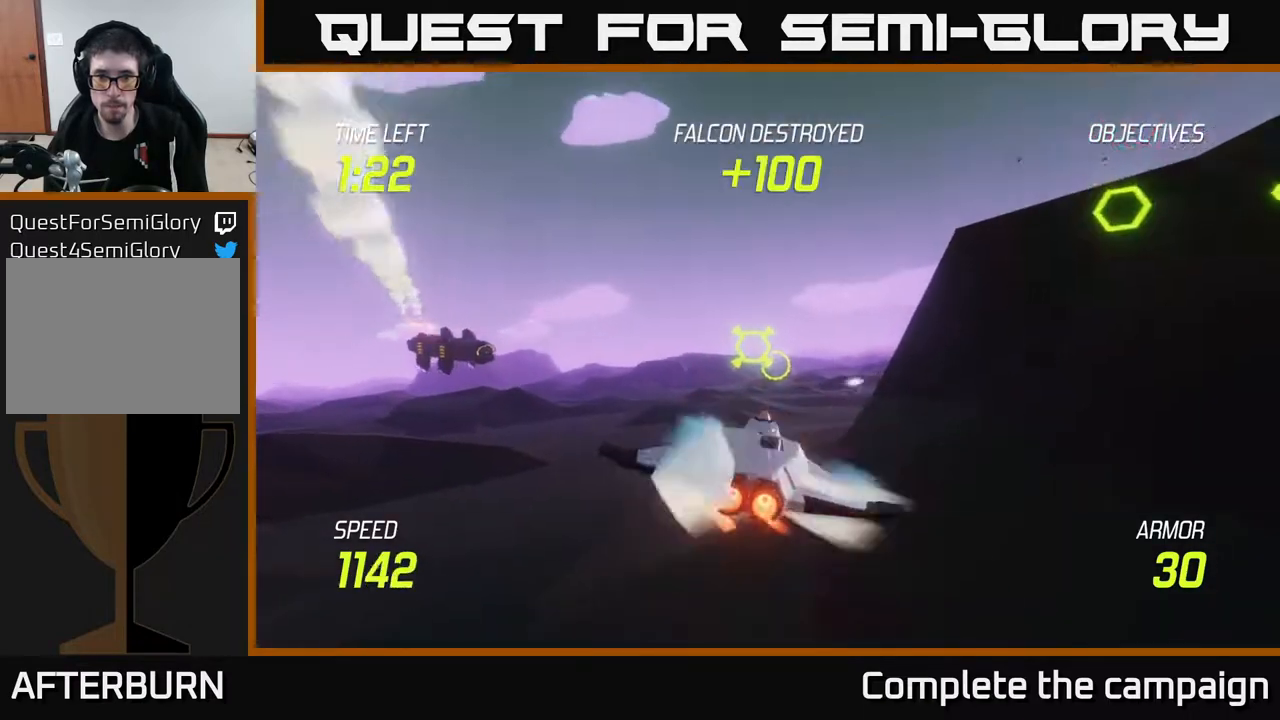
Gameplay with a controller (Xbox layout); each line is a JSON object with the inputs held at the frame after it. "events" lists button and stick changes between this image and that frame as [ms after this image, input, new state], when the widget could be followed in between.
{"buttons": ["L2"], "left_stick": "center", "right_stick": "center", "events": [[33, "left_stick", "left"], [100, "R2", "up"], [183, "left_stick", "center"], [267, "left_stick", "right"], [300, "R2", "down"], [383, "left_stick", "center"], [467, "L2", "down"], [483, "R2", "up"]]}
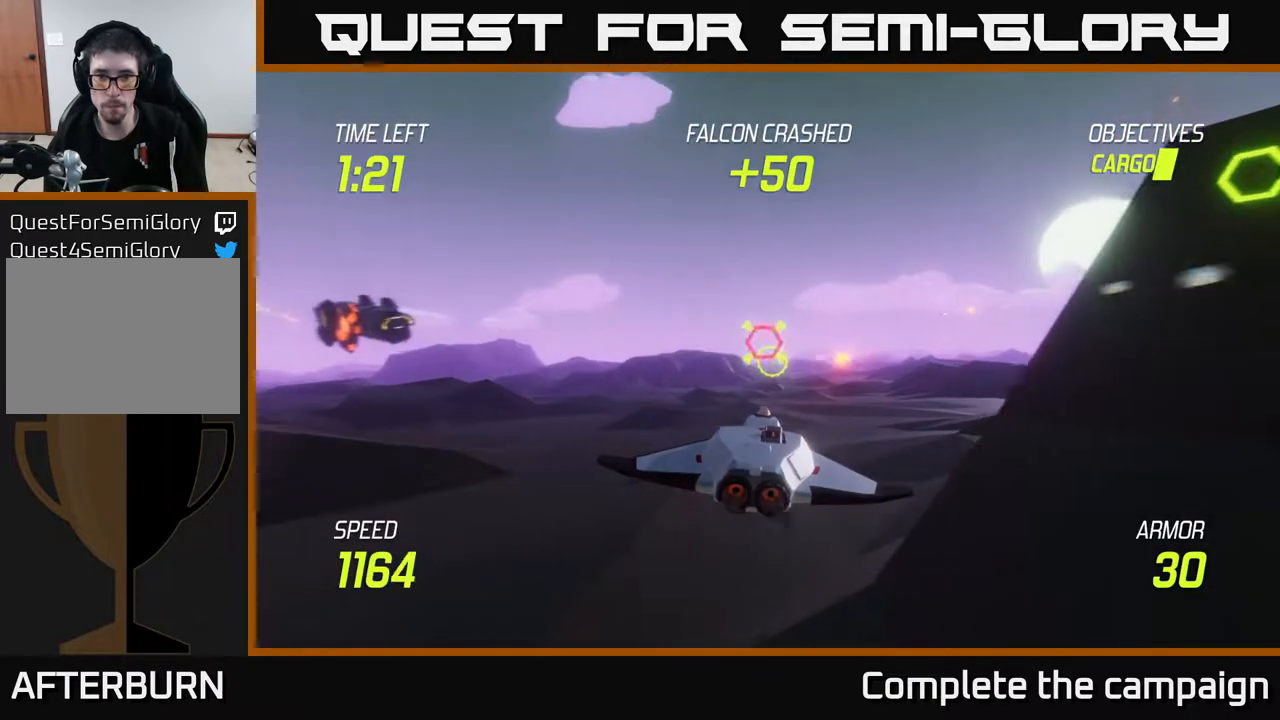
{"buttons": ["L2"], "left_stick": "up-left", "right_stick": "center", "events": [[117, "left_stick", "right"], [500, "left_stick", "up-left"]]}
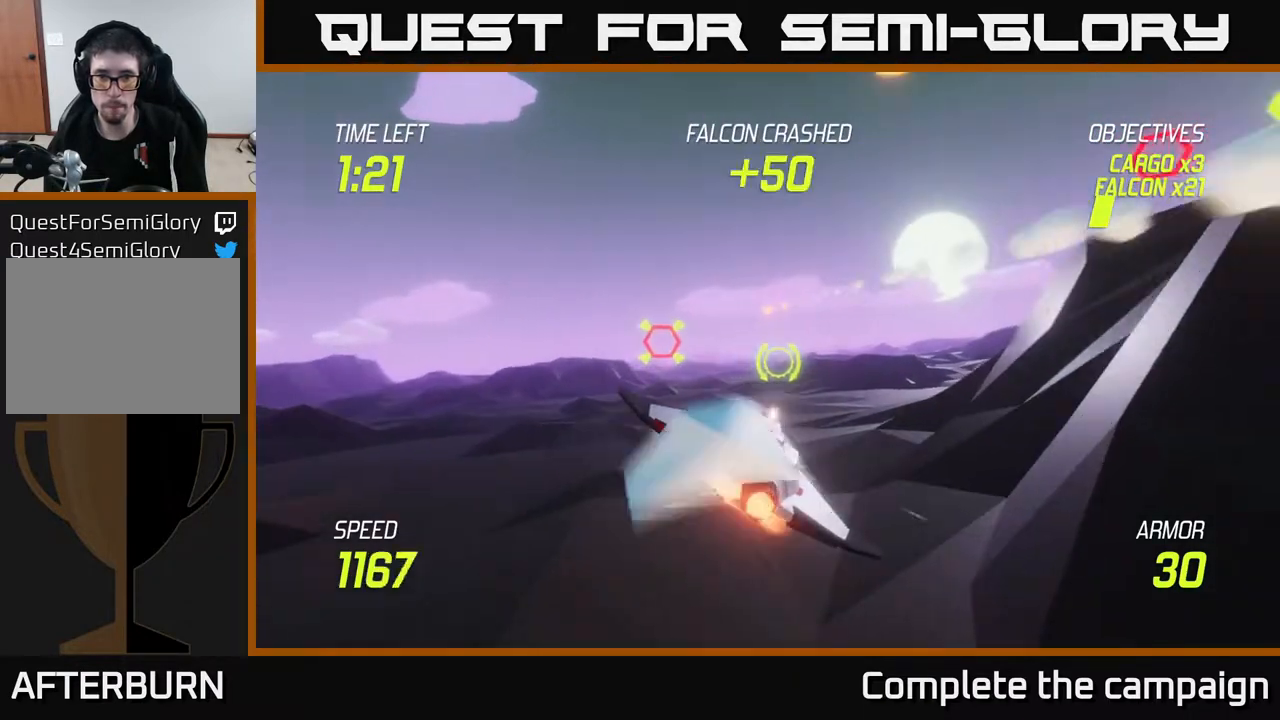
{"buttons": ["L2"], "left_stick": "right", "right_stick": "center", "events": [[100, "left_stick", "center"], [150, "left_stick", "right"]]}
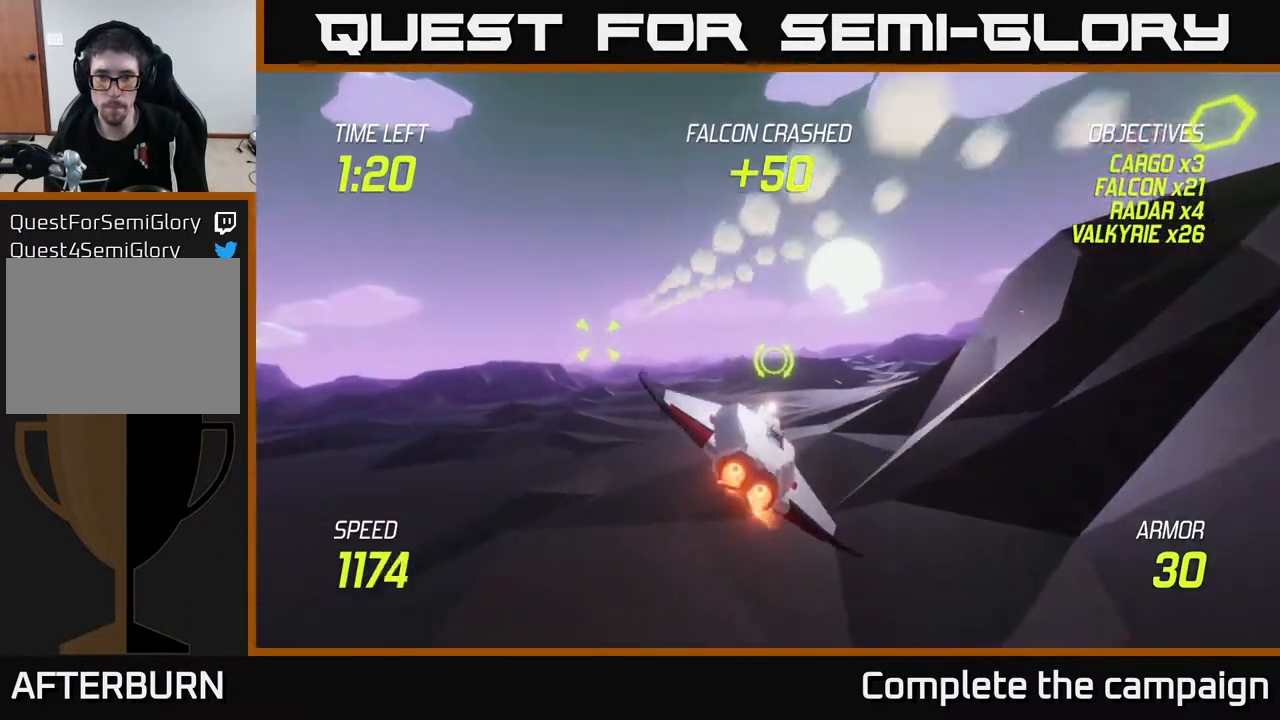
{"buttons": ["L2"], "left_stick": "center", "right_stick": "center", "events": [[233, "left_stick", "up-right"], [333, "left_stick", "center"]]}
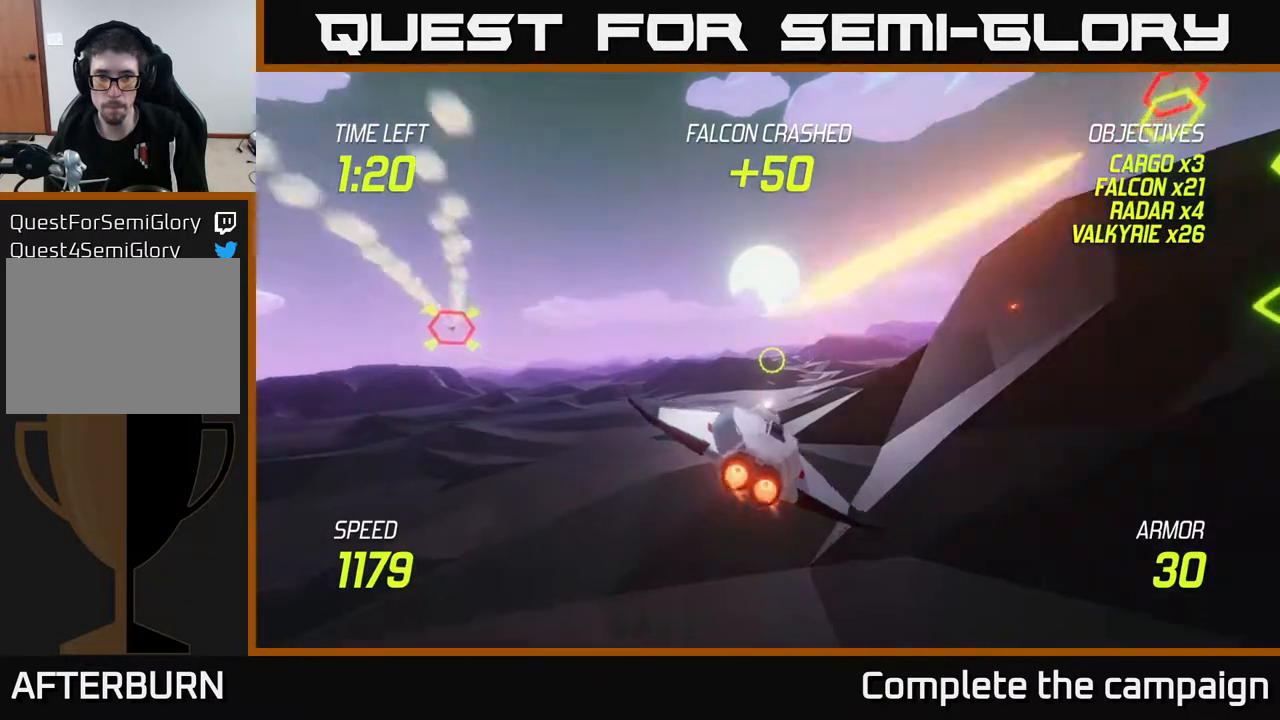
{"buttons": [], "left_stick": "right", "right_stick": "center", "events": [[117, "left_stick", "left"], [267, "L2", "up"], [333, "L2", "down"], [417, "left_stick", "right"], [433, "L2", "up"]]}
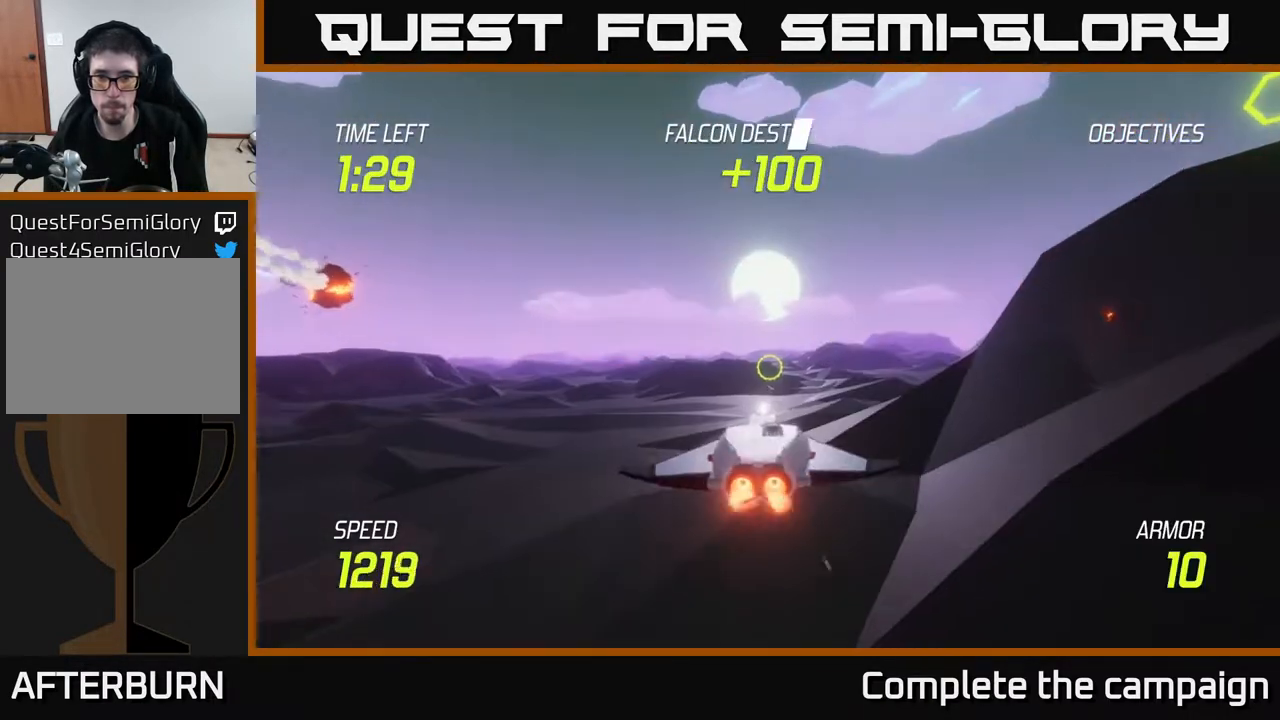
{"buttons": ["L2"], "left_stick": "left", "right_stick": "center", "events": [[17, "L2", "down"], [117, "L2", "up"], [183, "L2", "down"], [267, "L2", "up"], [333, "L2", "down"], [333, "left_stick", "left"], [417, "L2", "up"], [500, "L2", "down"]]}
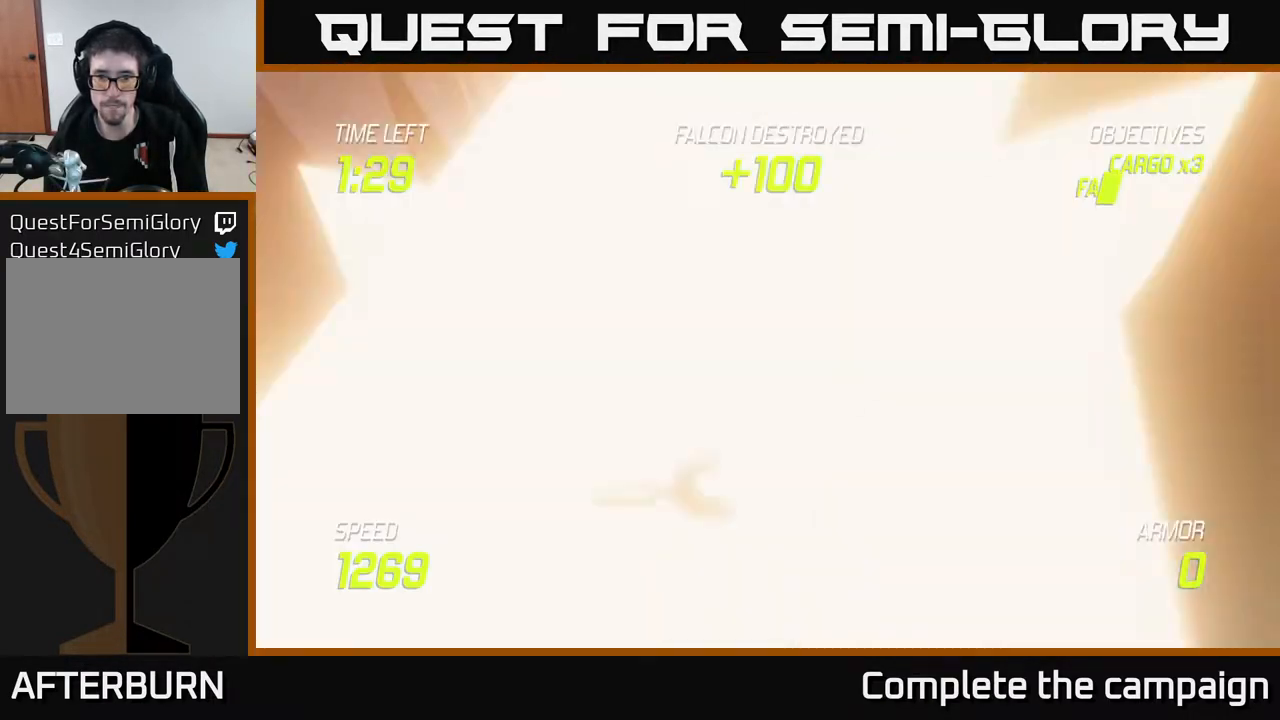
{"buttons": [], "left_stick": "center", "right_stick": "center", "events": [[50, "left_stick", "up-left"], [83, "L2", "up"], [167, "left_stick", "center"]]}
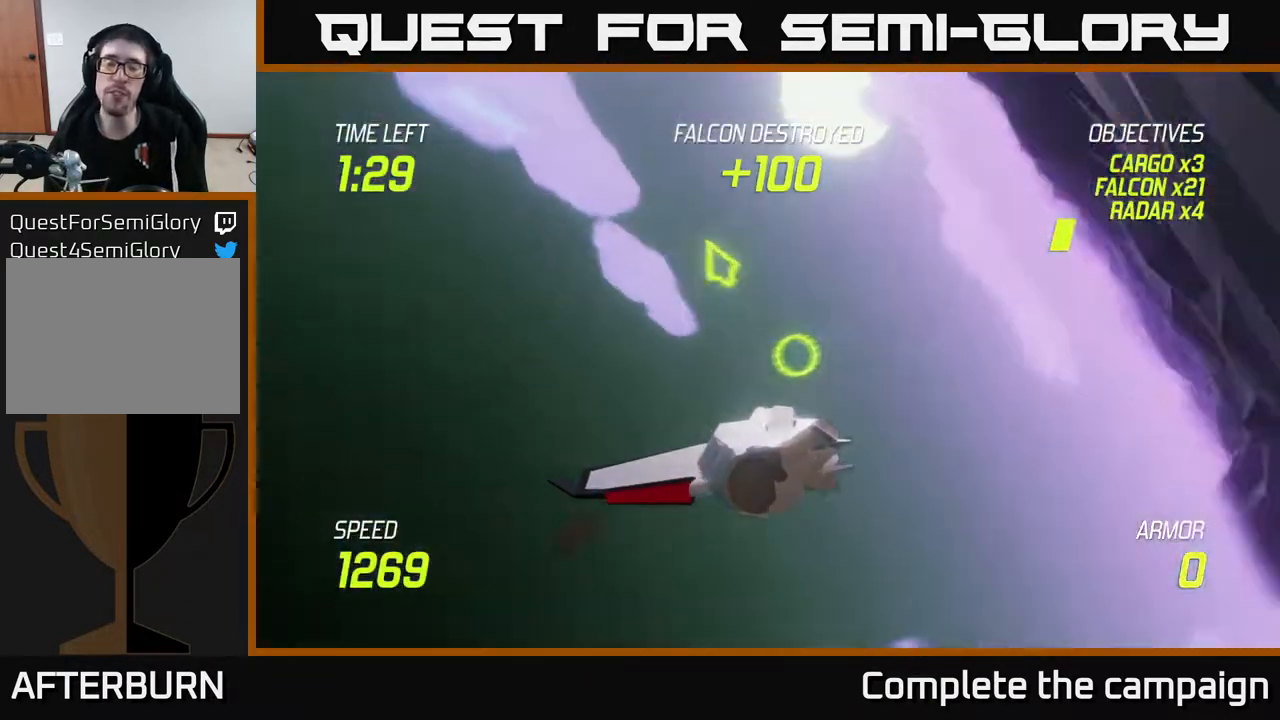
{"buttons": [], "left_stick": "center", "right_stick": "center", "events": []}
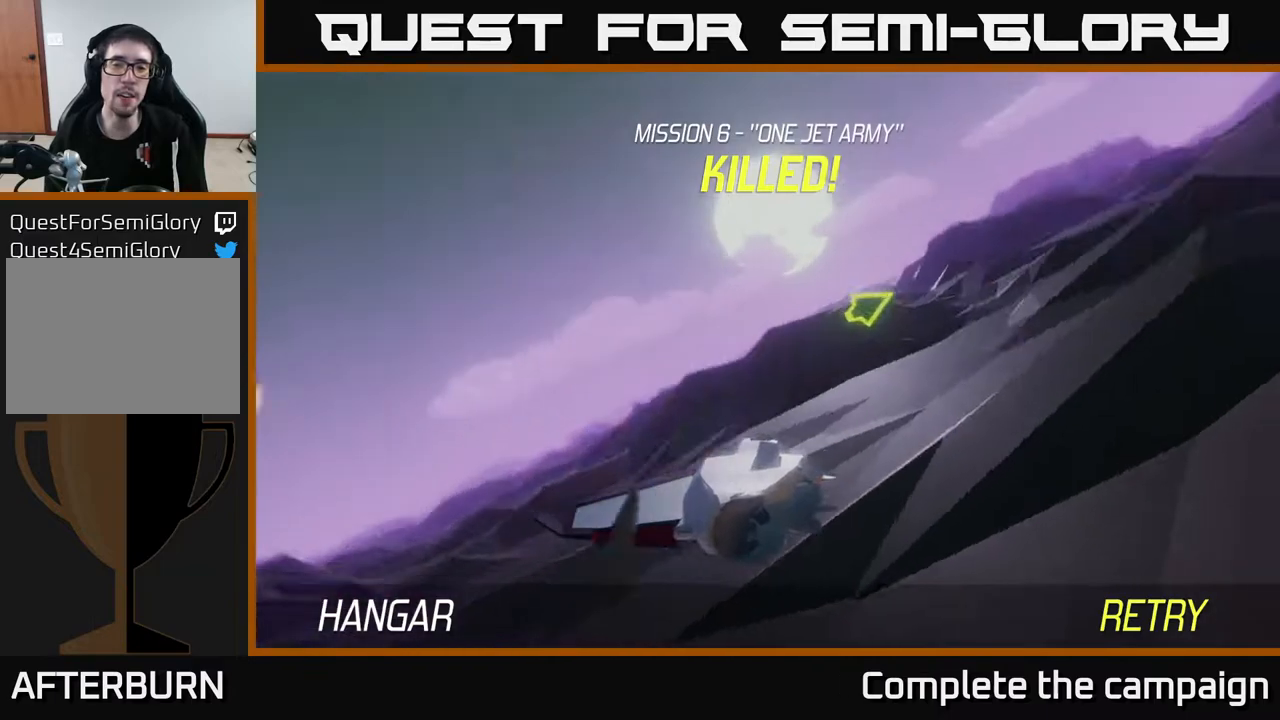
{"buttons": [], "left_stick": "center", "right_stick": "center", "events": []}
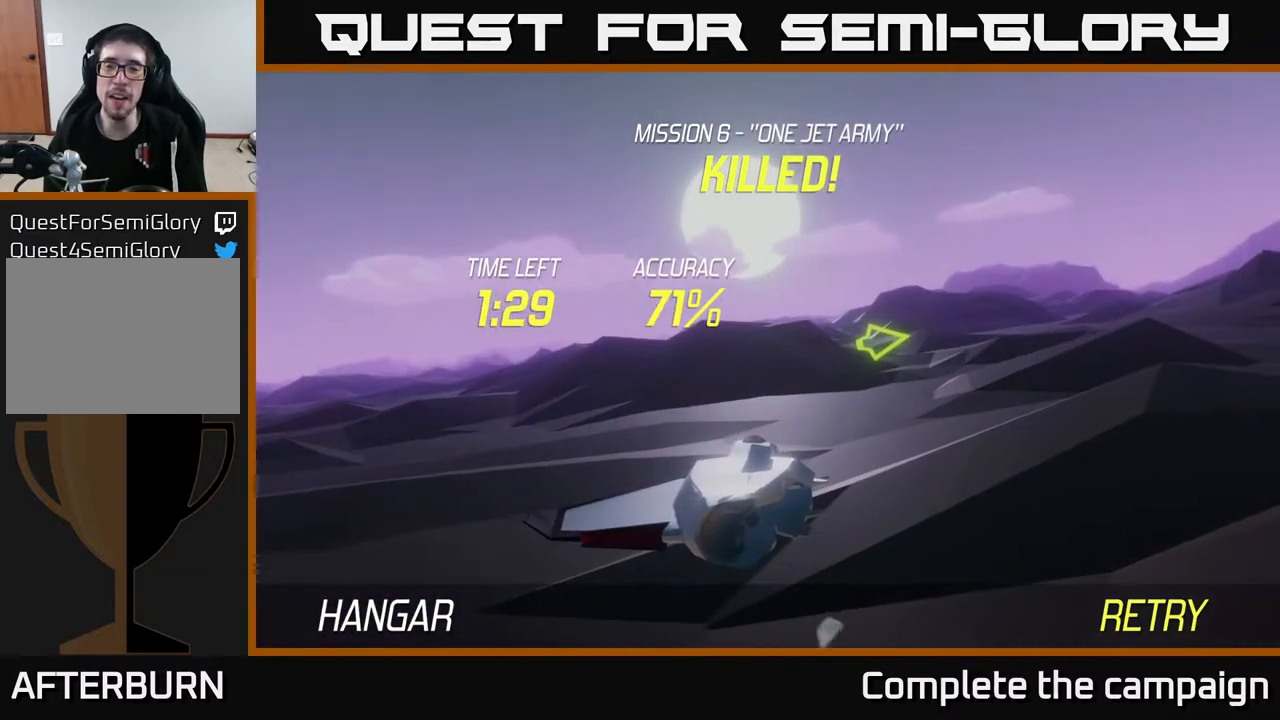
{"buttons": [], "left_stick": "center", "right_stick": "center", "events": []}
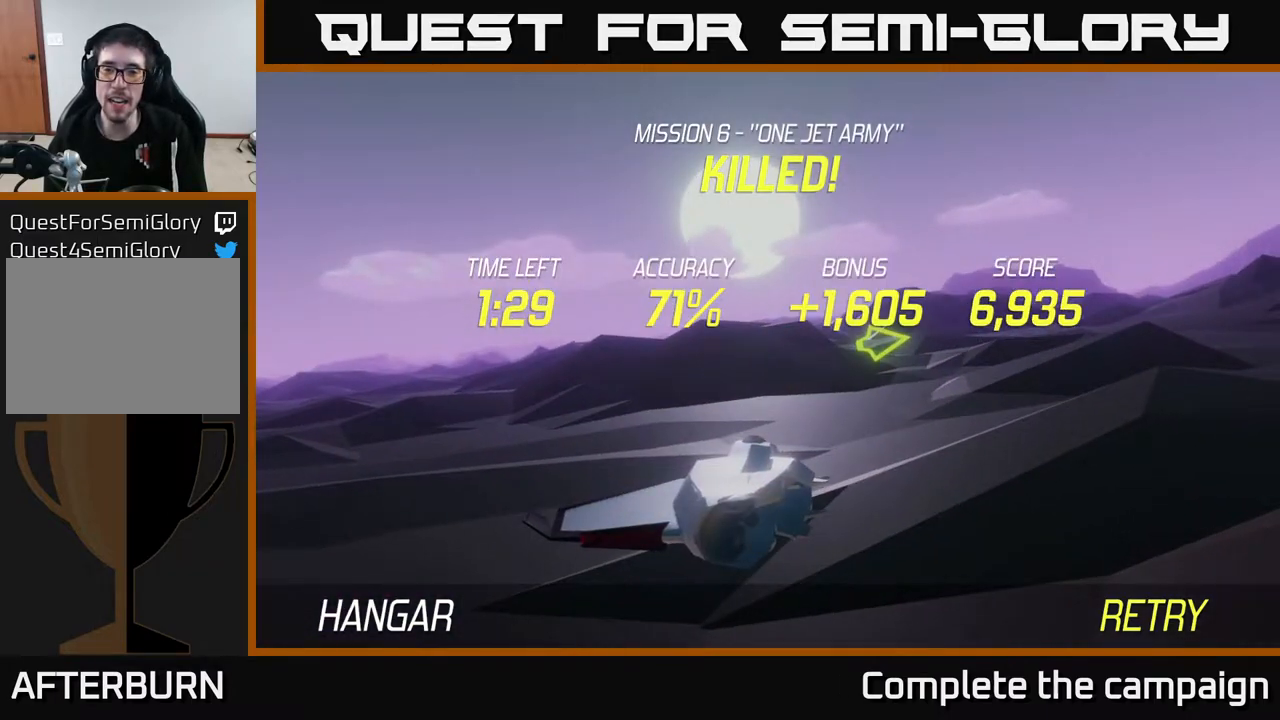
{"buttons": ["A"], "left_stick": "down", "right_stick": "center", "events": [[250, "A", "down"], [433, "A", "up"], [483, "A", "down"], [500, "left_stick", "down"]]}
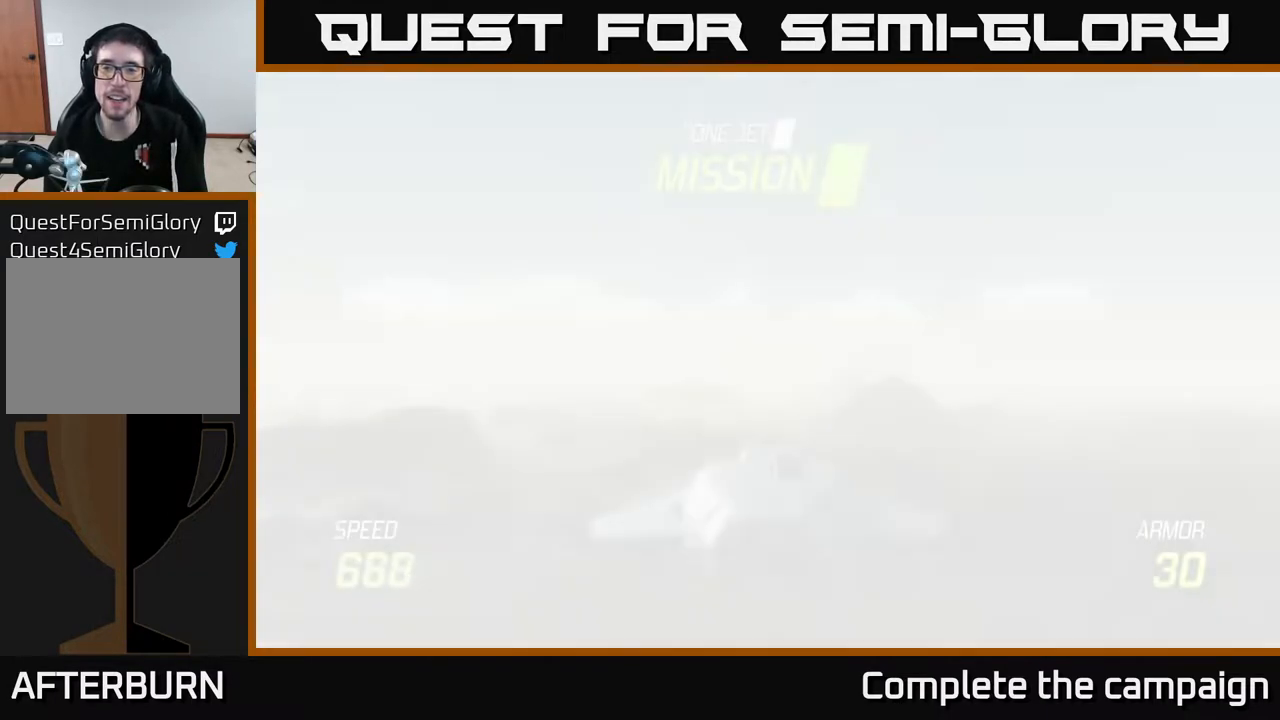
{"buttons": ["L2"], "left_stick": "down", "right_stick": "center", "events": [[100, "A", "up"], [367, "L2", "down"]]}
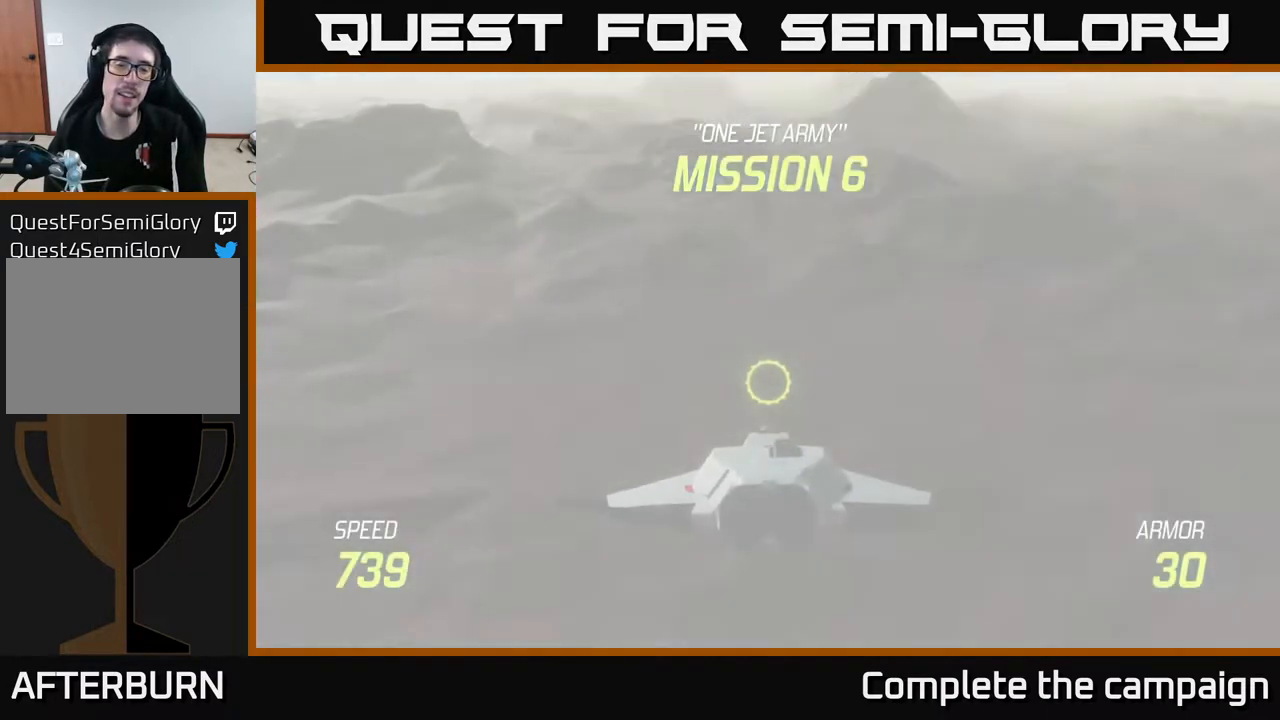
{"buttons": ["L2"], "left_stick": "center", "right_stick": "center", "events": [[217, "left_stick", "center"]]}
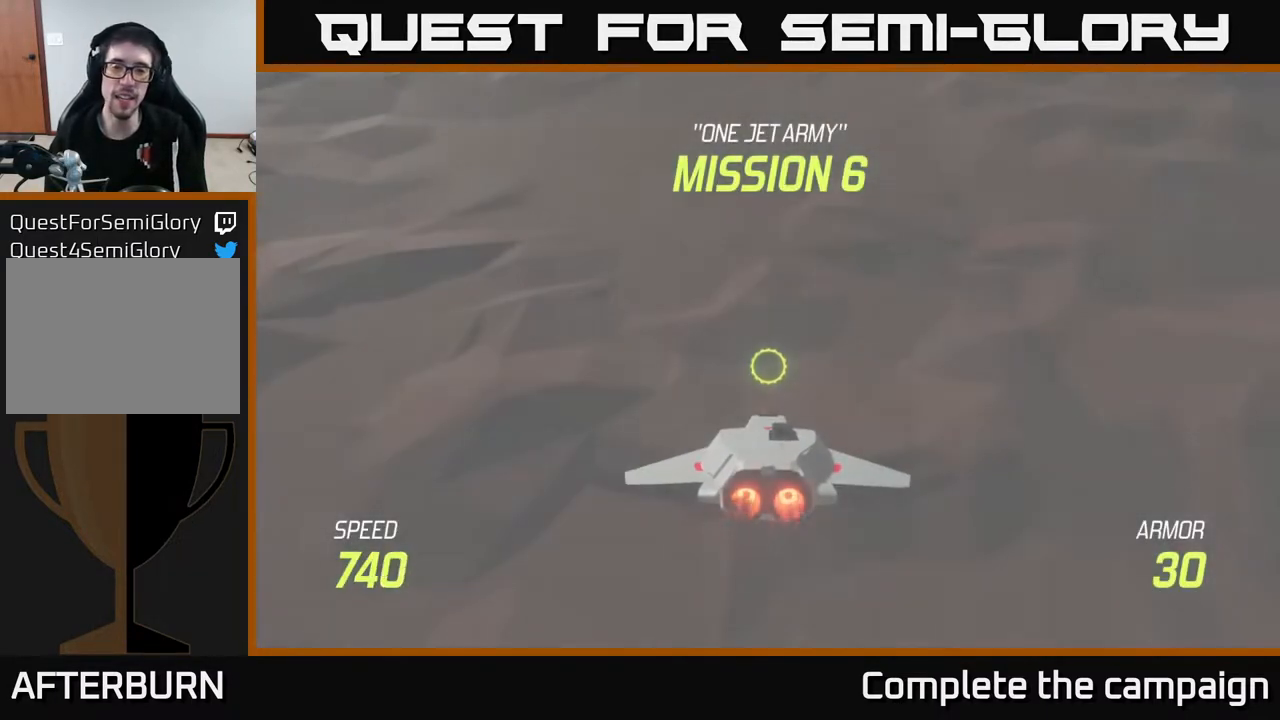
{"buttons": ["L2"], "left_stick": "up", "right_stick": "center", "events": [[333, "left_stick", "up"]]}
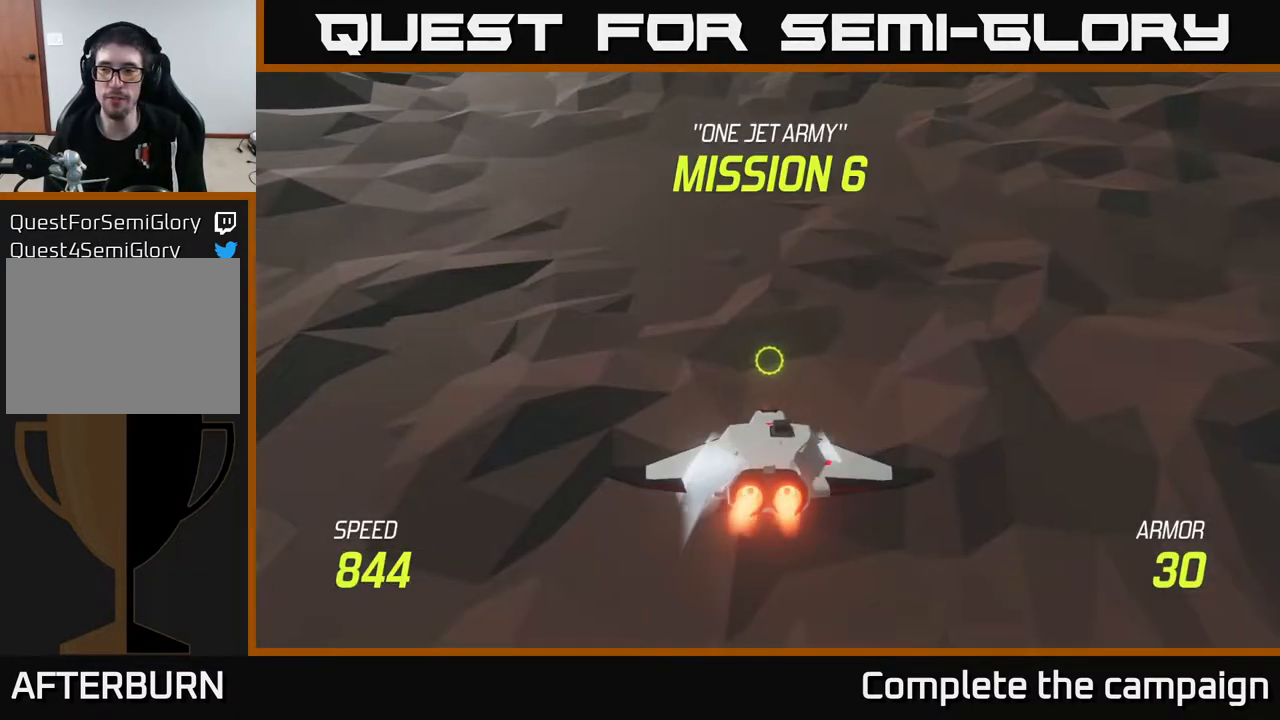
{"buttons": ["L2"], "left_stick": "up", "right_stick": "center", "events": []}
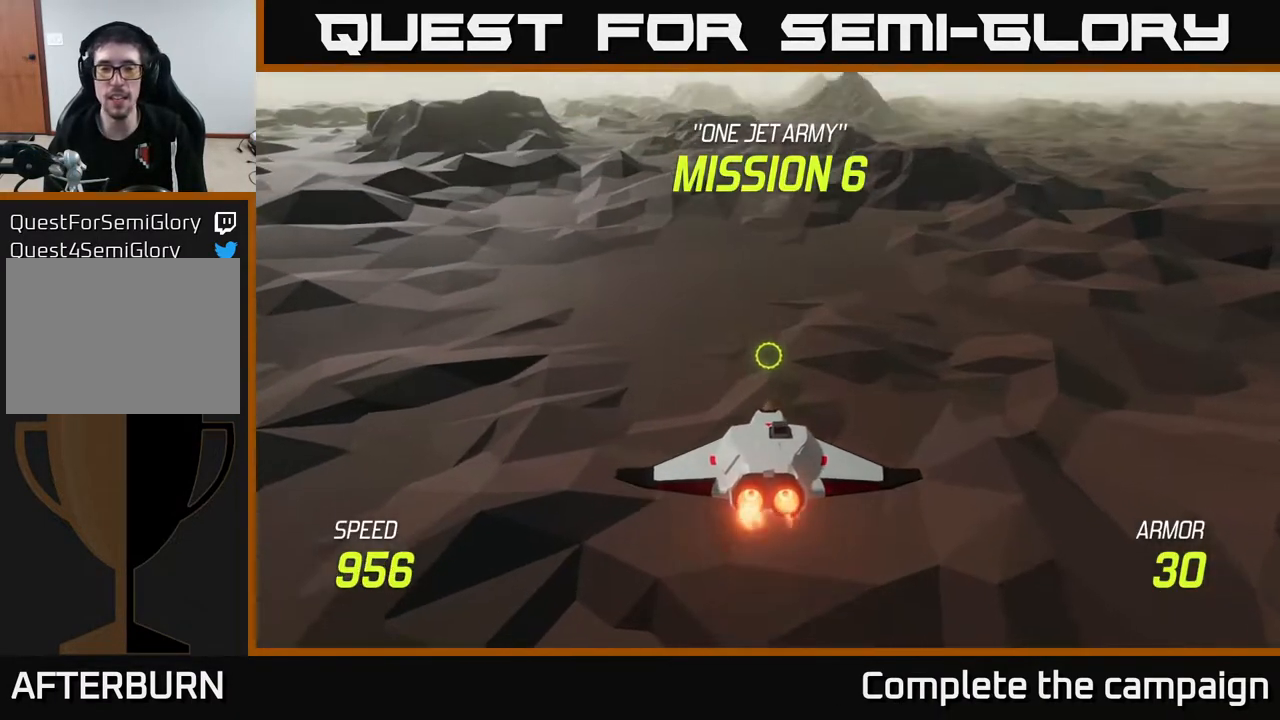
{"buttons": ["L2"], "left_stick": "up", "right_stick": "center", "events": []}
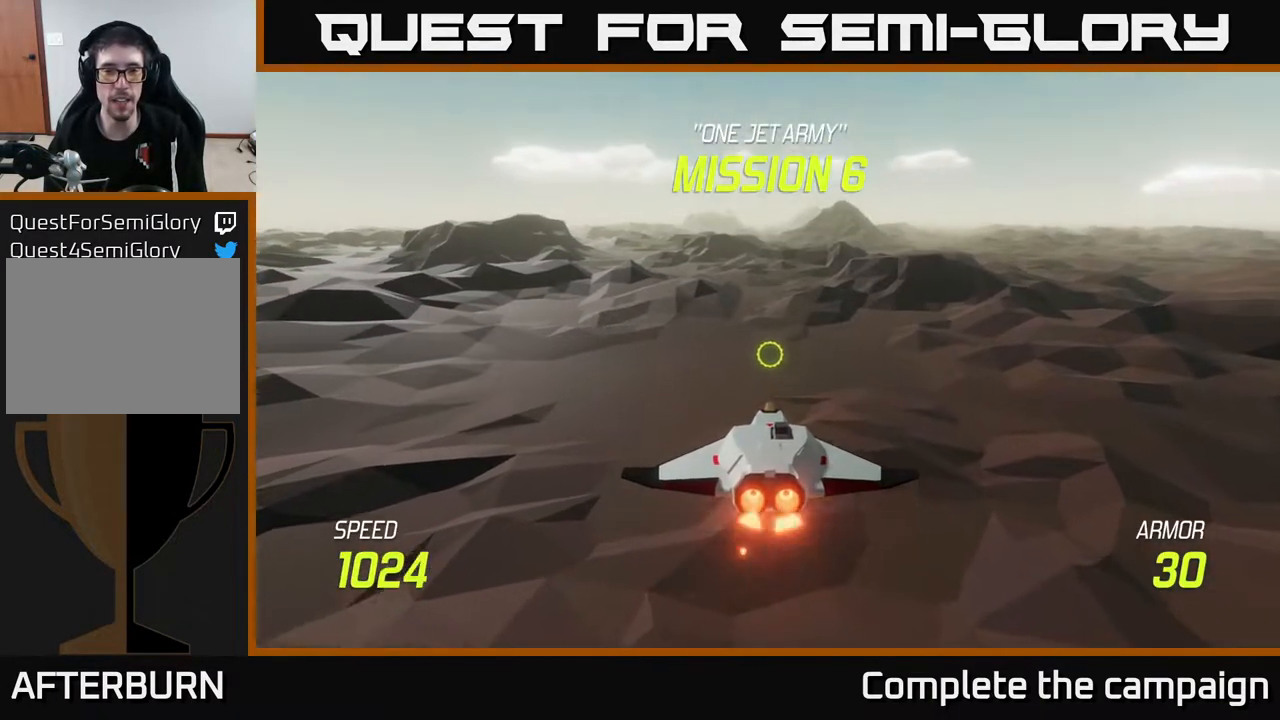
{"buttons": ["L2"], "left_stick": "center", "right_stick": "center", "events": [[250, "left_stick", "left"], [400, "left_stick", "center"]]}
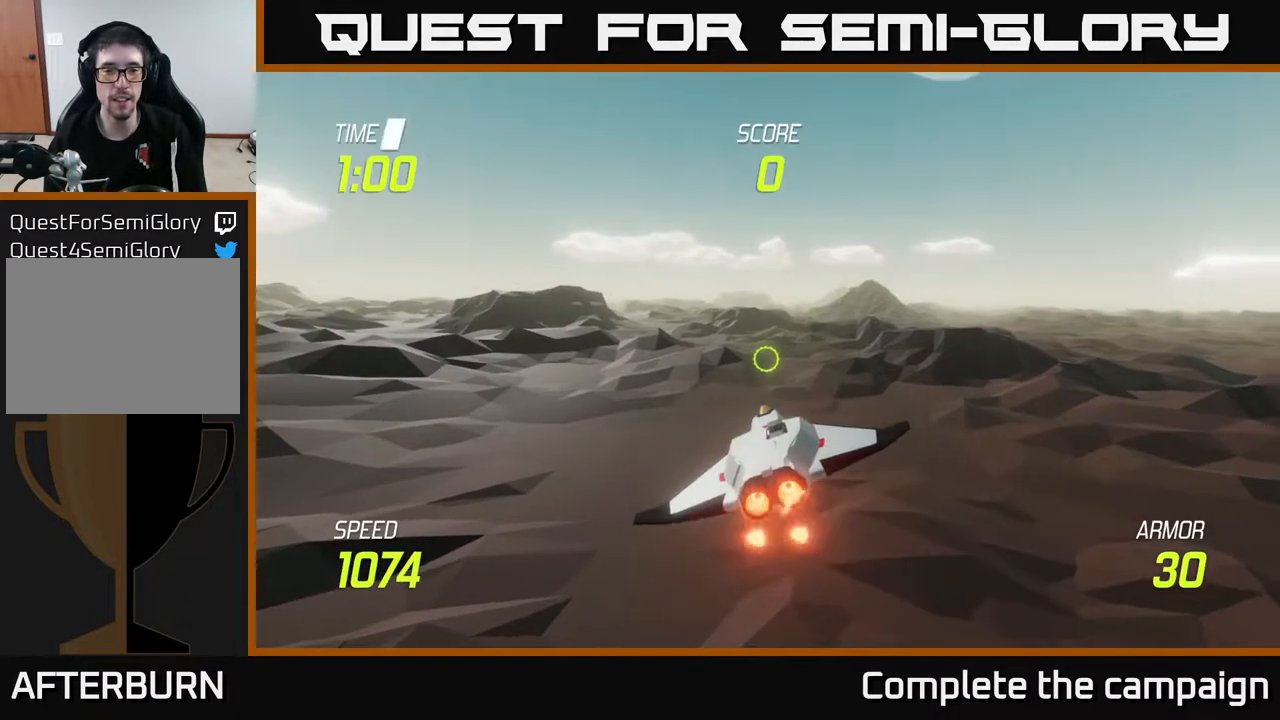
{"buttons": ["L2"], "left_stick": "up-left", "right_stick": "center", "events": [[200, "left_stick", "down-left"], [350, "left_stick", "up"], [467, "left_stick", "up-left"]]}
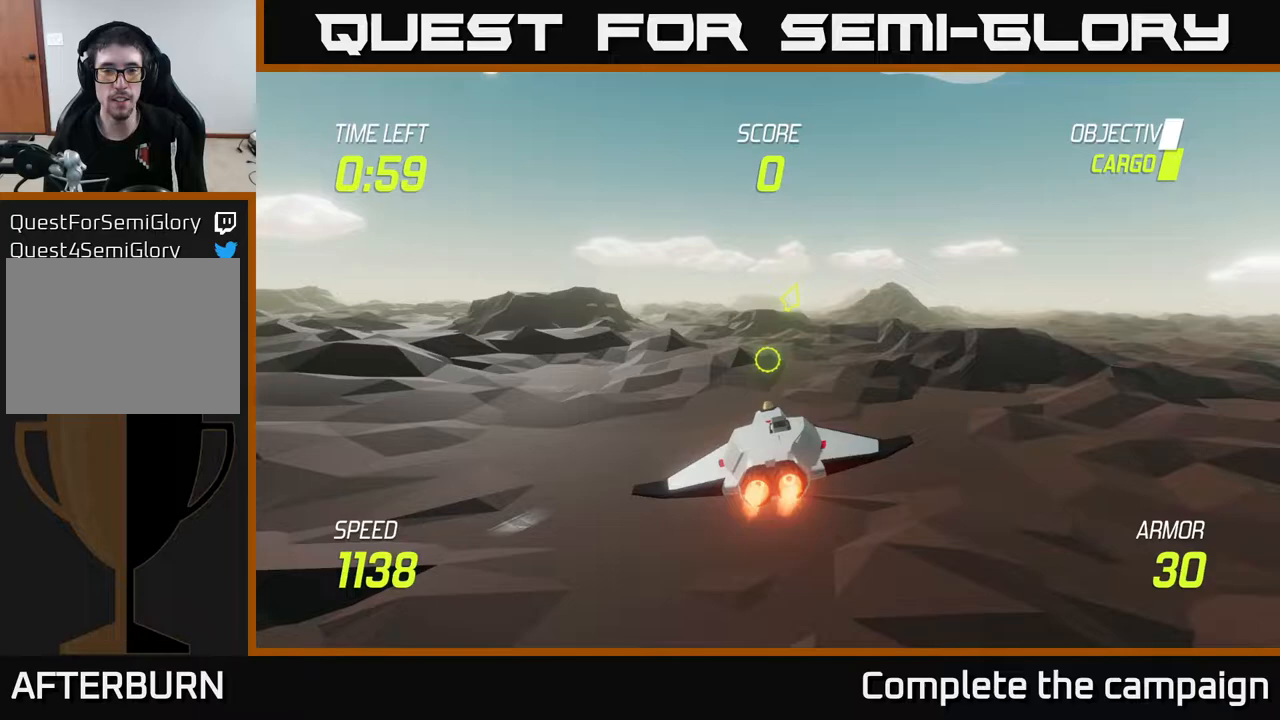
{"buttons": [], "left_stick": "up", "right_stick": "center", "events": [[100, "L2", "up"], [133, "left_stick", "up"]]}
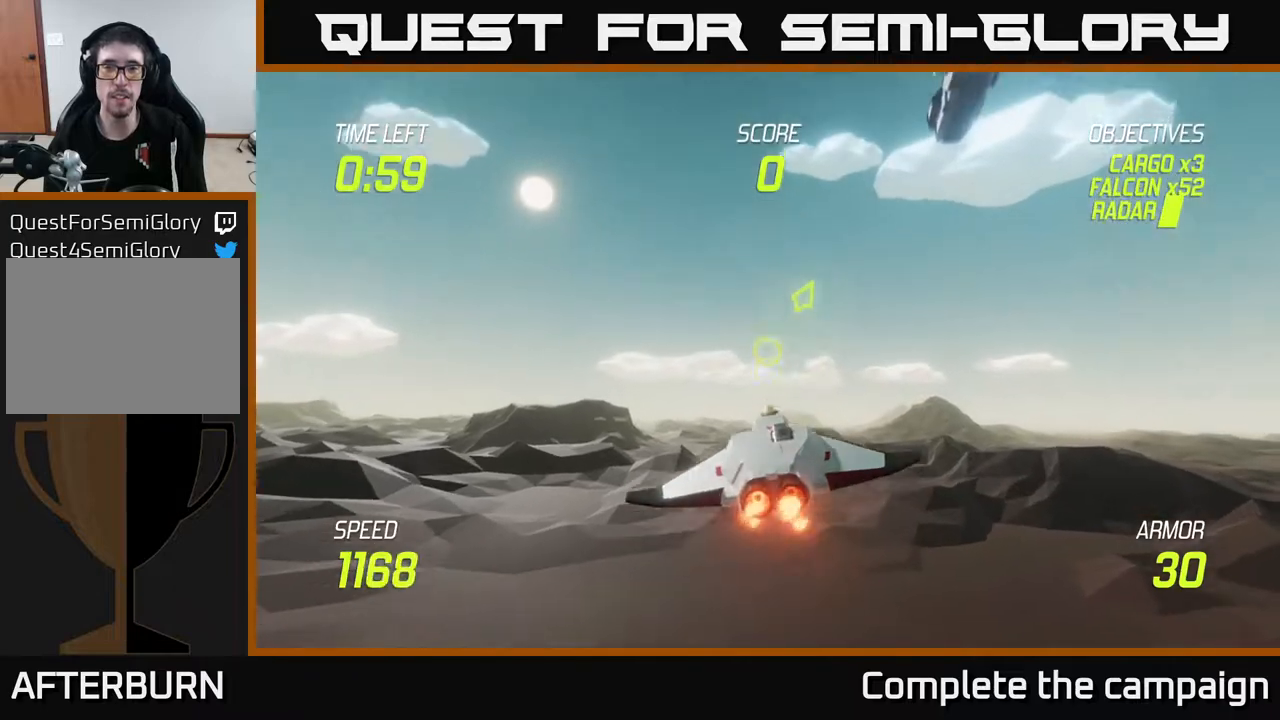
{"buttons": [], "left_stick": "down-left", "right_stick": "center", "events": [[100, "left_stick", "up-right"], [317, "R2", "down"], [417, "R2", "up"], [417, "left_stick", "center"], [483, "left_stick", "down-left"]]}
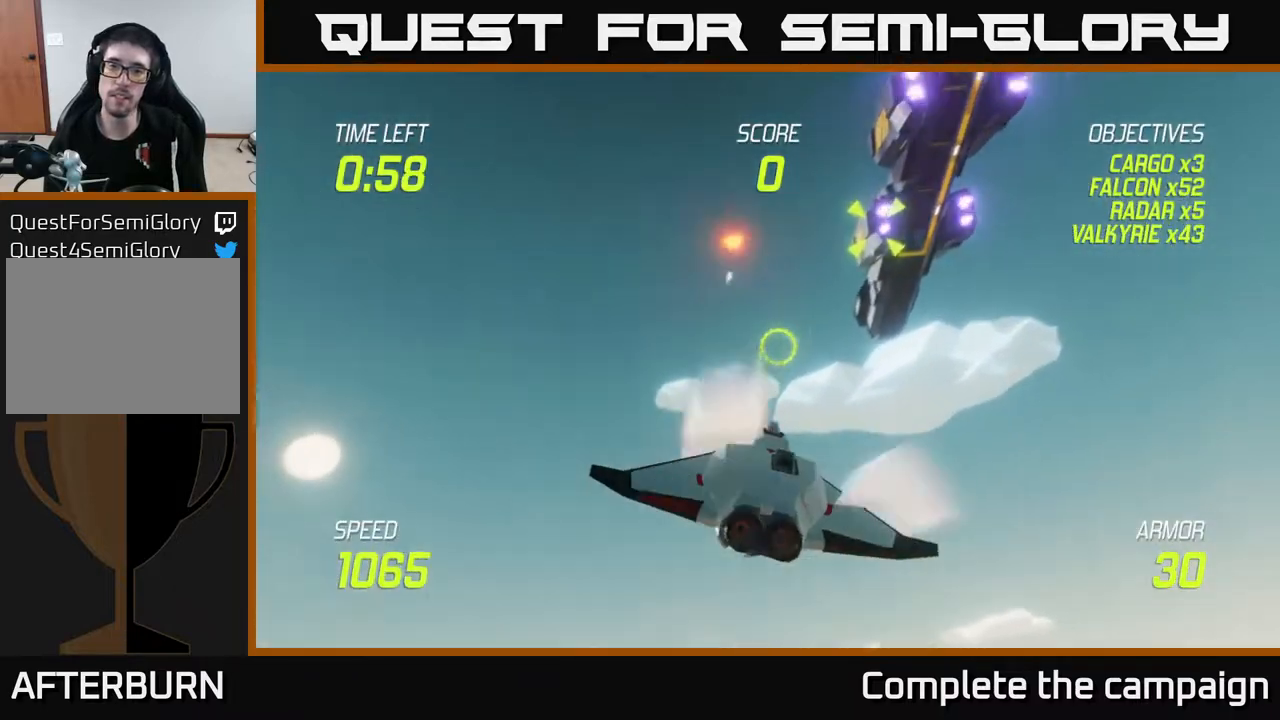
{"buttons": ["L2"], "left_stick": "down-left", "right_stick": "center", "events": [[17, "R2", "down"], [50, "left_stick", "down"], [200, "R2", "up"], [267, "left_stick", "down-left"], [317, "L2", "down"]]}
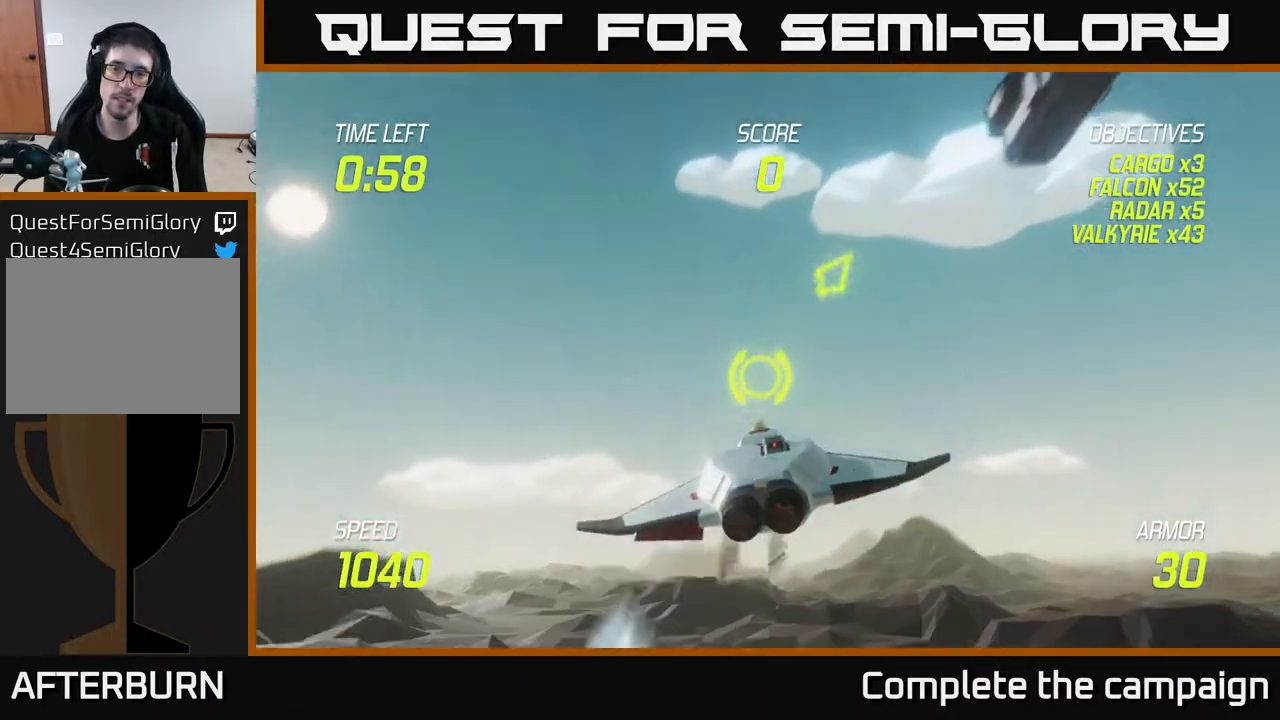
{"buttons": ["L2"], "left_stick": "right", "right_stick": "center", "events": [[400, "left_stick", "right"]]}
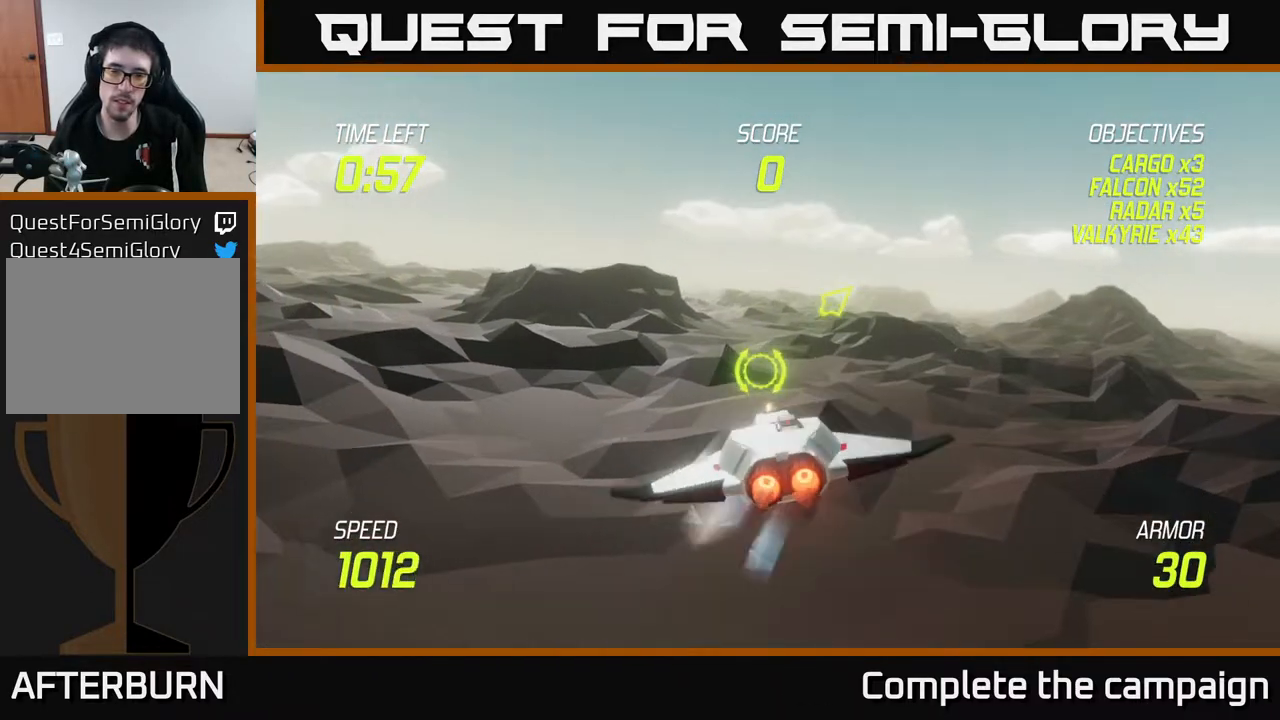
{"buttons": ["L2"], "left_stick": "center", "right_stick": "center", "events": [[33, "left_stick", "center"]]}
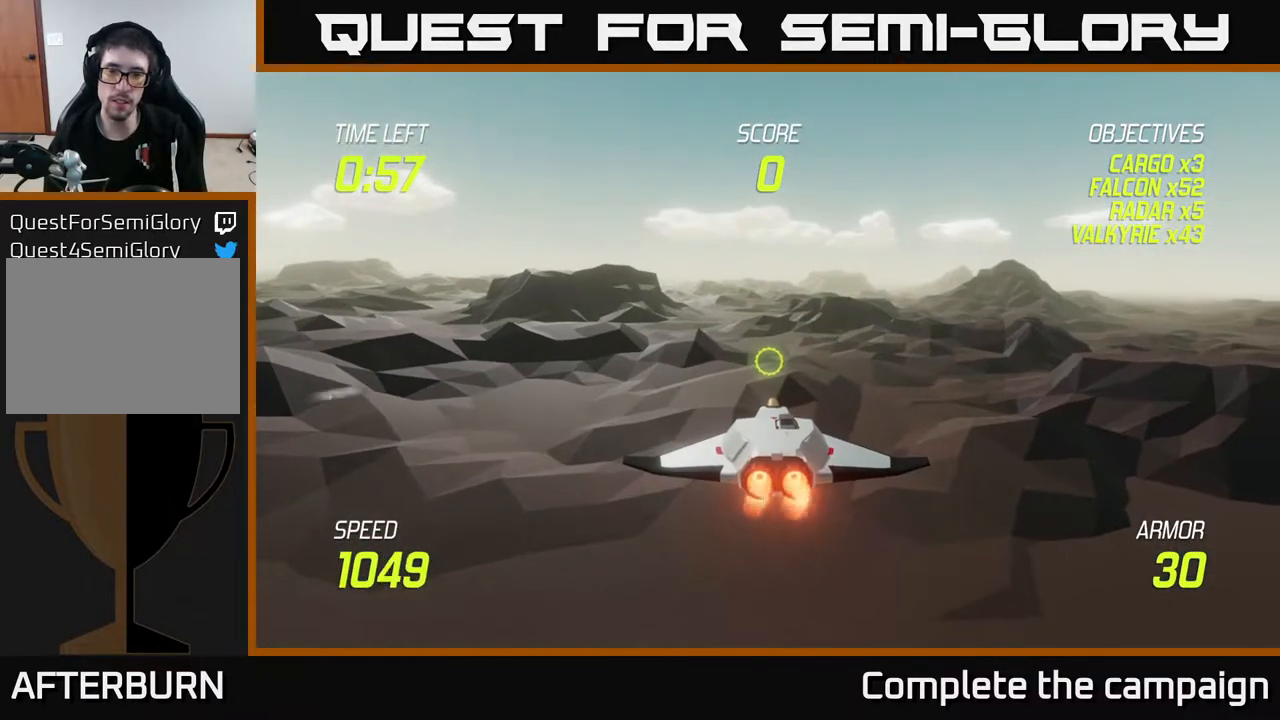
{"buttons": ["L2"], "left_stick": "center", "right_stick": "center", "events": [[117, "left_stick", "up-left"], [217, "left_stick", "left"], [367, "left_stick", "center"]]}
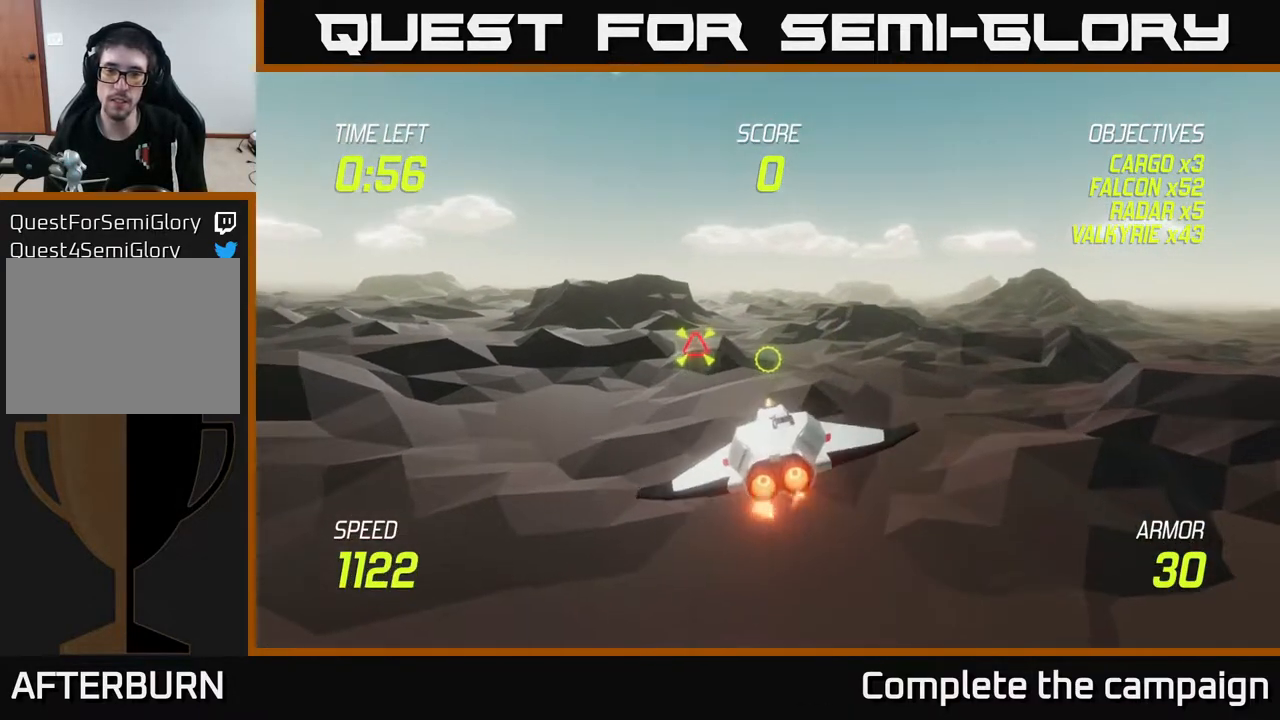
{"buttons": [], "left_stick": "left", "right_stick": "center", "events": [[267, "left_stick", "left"], [383, "L2", "up"], [383, "R2", "down"], [500, "R2", "up"]]}
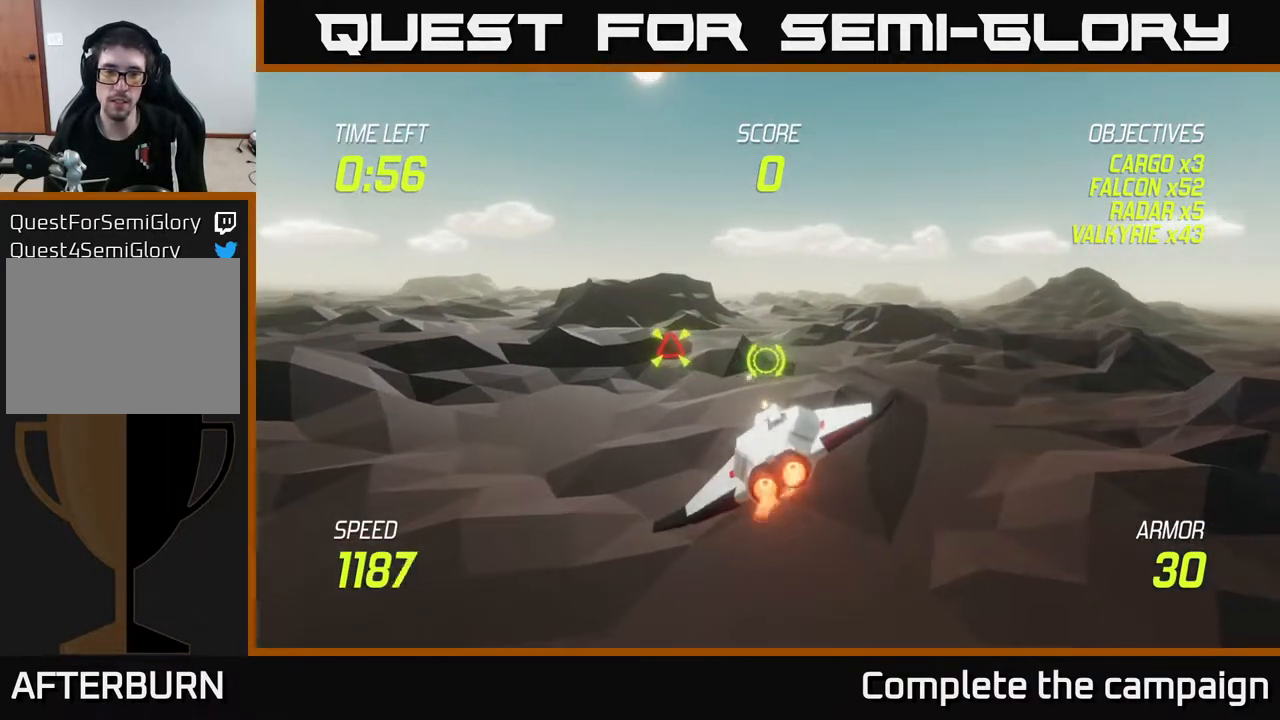
{"buttons": ["R2"], "left_stick": "left", "right_stick": "center", "events": [[383, "R2", "down"]]}
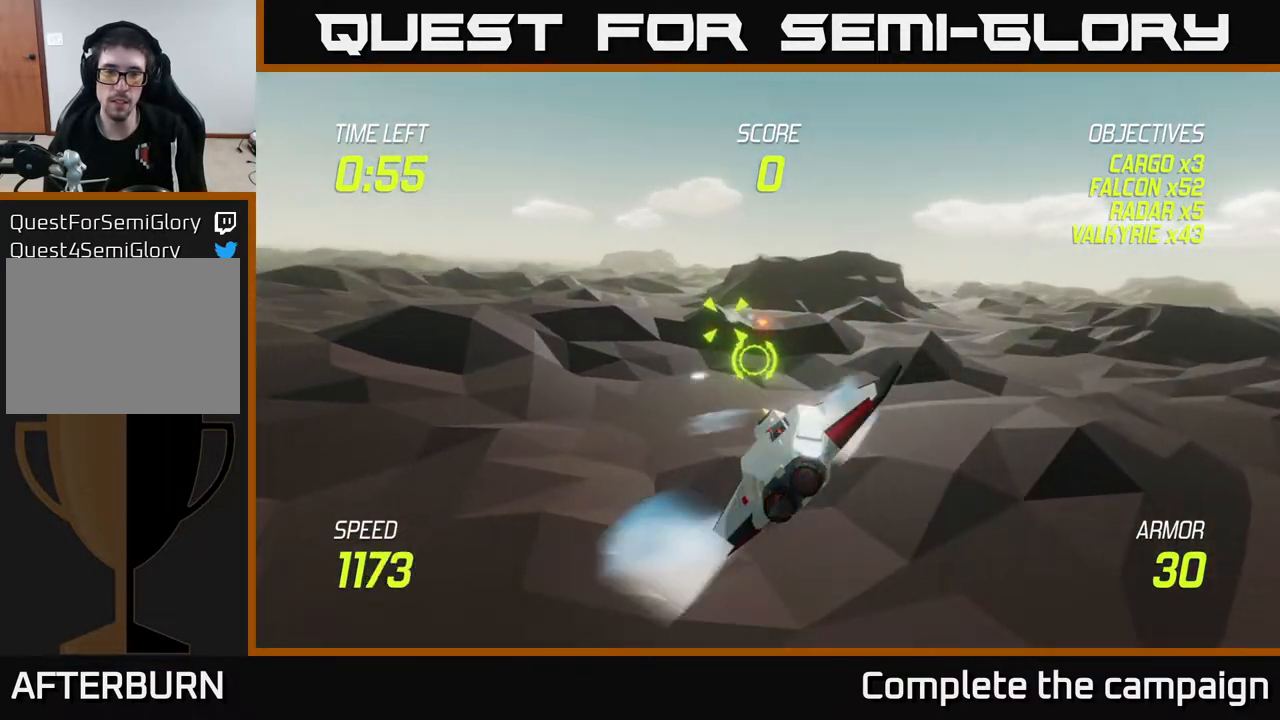
{"buttons": ["L2"], "left_stick": "right", "right_stick": "center", "events": [[33, "L2", "down"], [33, "R2", "up"], [50, "left_stick", "right"], [183, "L2", "up"], [333, "L2", "down"]]}
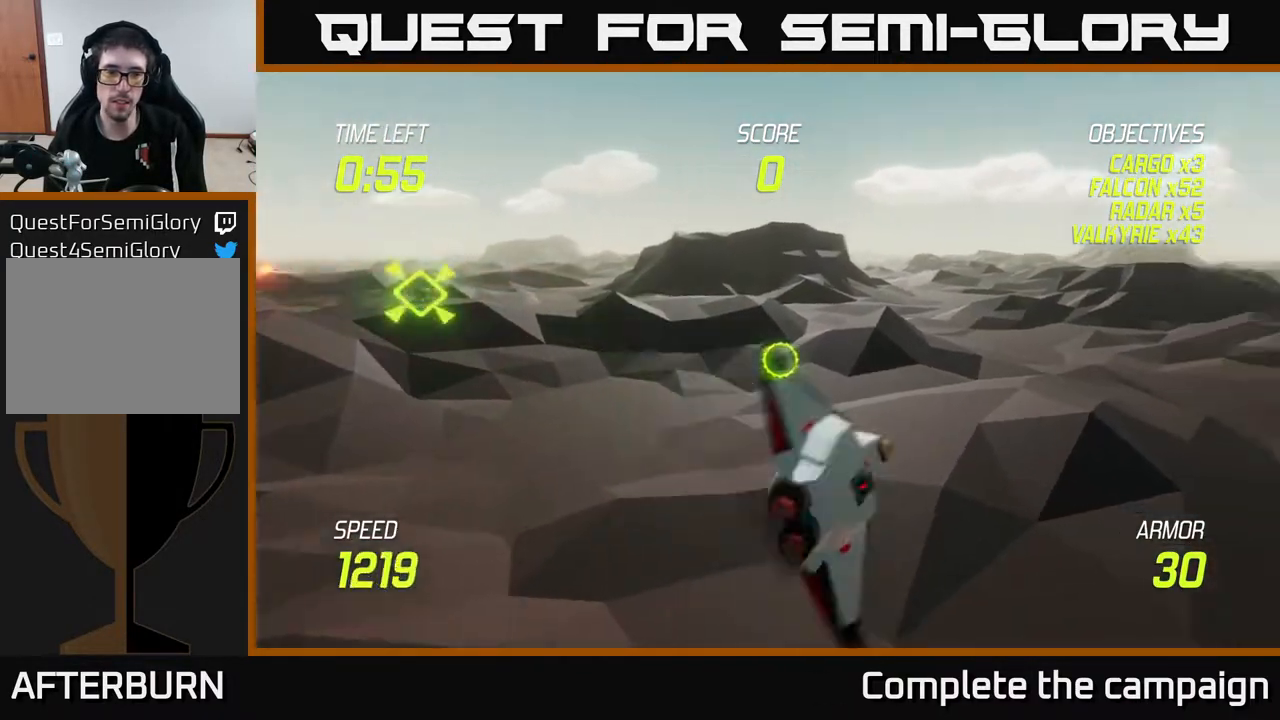
{"buttons": ["L2"], "left_stick": "left", "right_stick": "center", "events": [[233, "left_stick", "up"], [350, "left_stick", "left"]]}
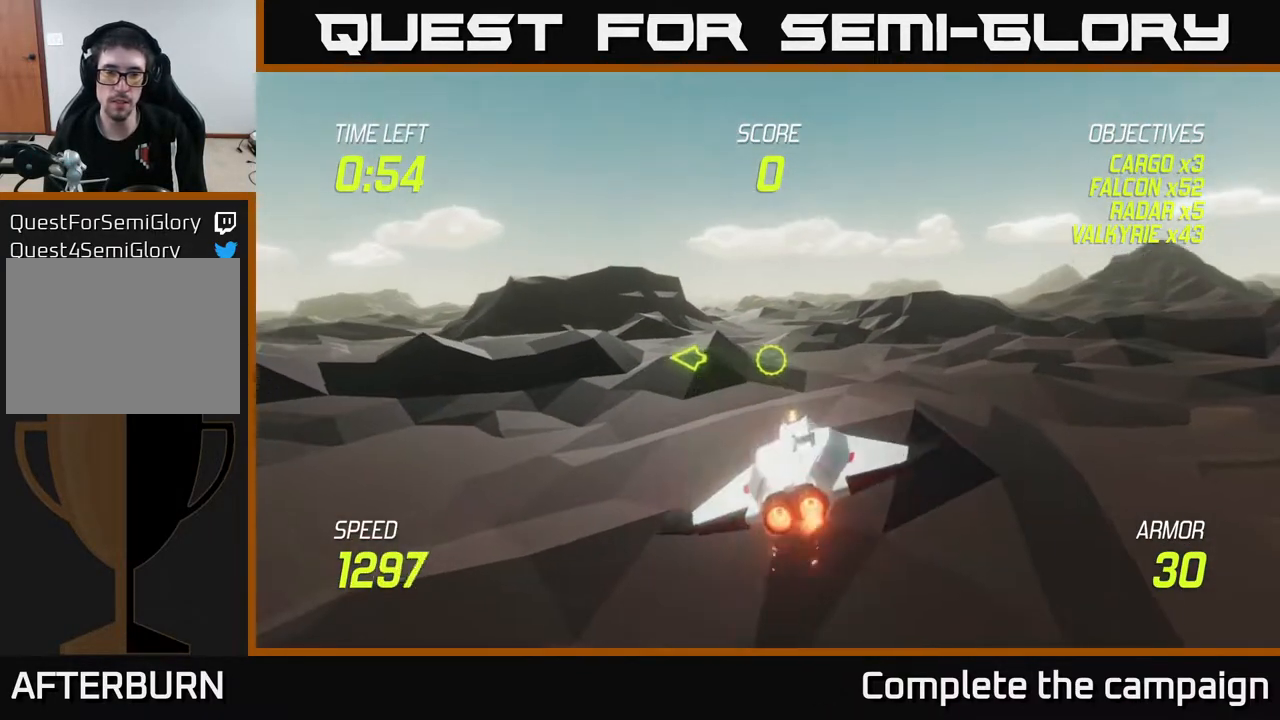
{"buttons": ["L2"], "left_stick": "left", "right_stick": "center", "events": []}